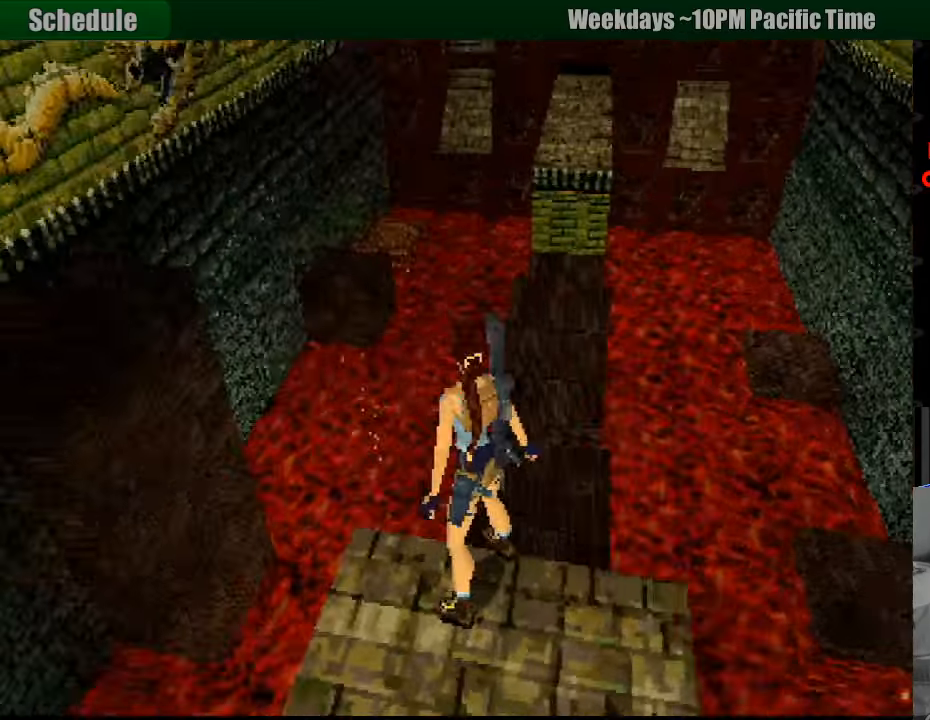
Gameplay with a controller (PlayStation layout); each line is a JSON object with the inputs held at the frame after it. "events" lists button and stick changes between this image and that frame as [ms after this image, input, new state], when the widget could be followed in between. Not read: L3 R3.
{"buttons": [], "events": []}
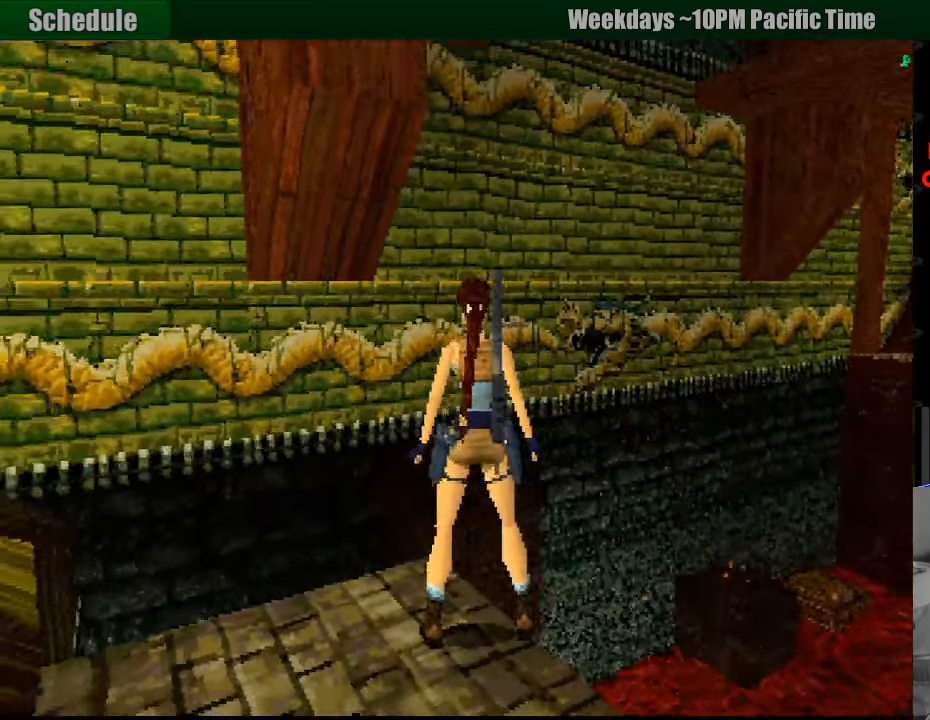
{"buttons": [], "events": []}
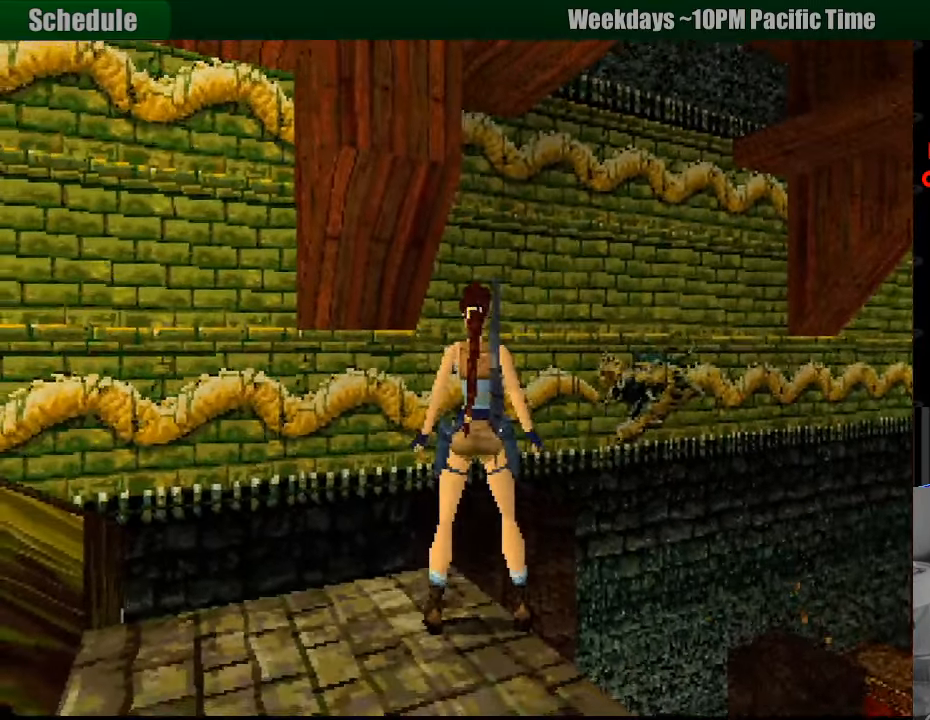
{"buttons": [], "events": []}
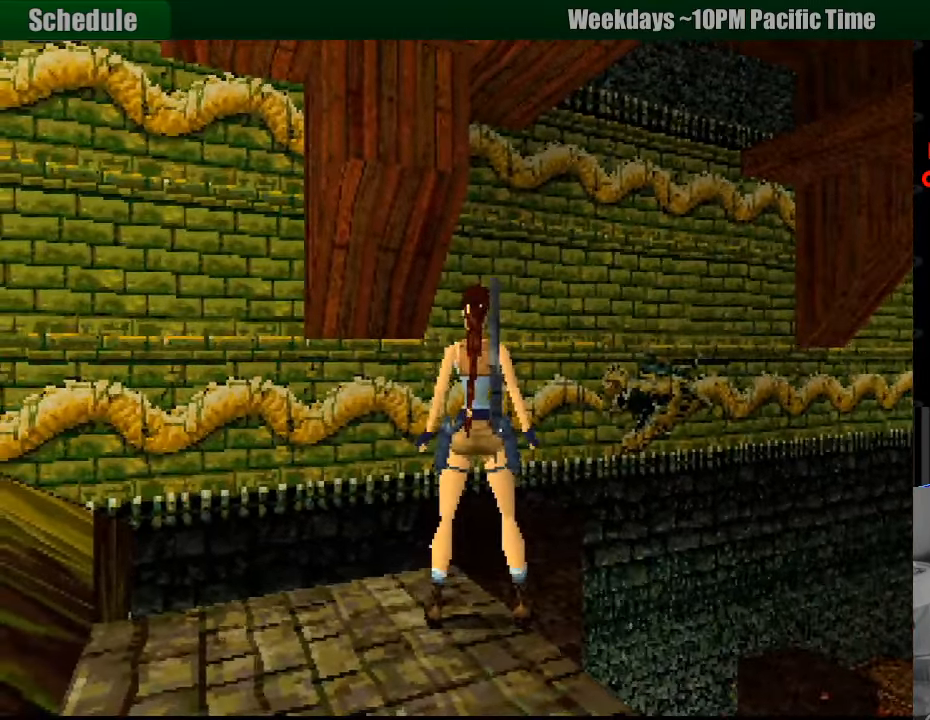
{"buttons": ["R1"], "events": [[433, "R1", "down"]]}
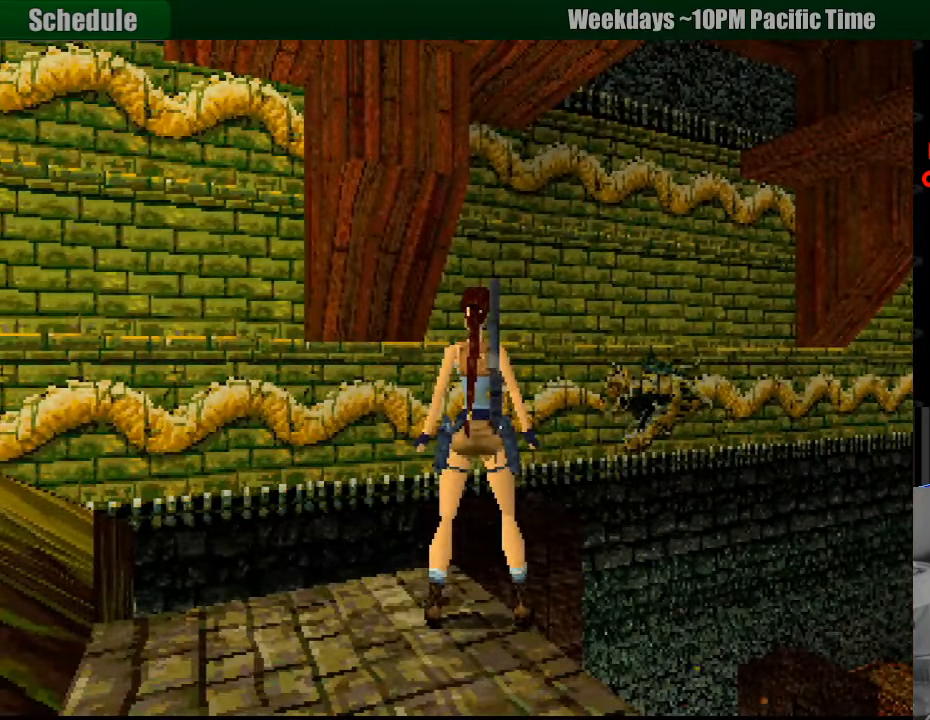
{"buttons": ["R1", "DPAD_UP"], "events": [[116, "DPAD_UP", "down"], [450, "DPAD_UP", "up"], [466, "DPAD_UP", "down"]]}
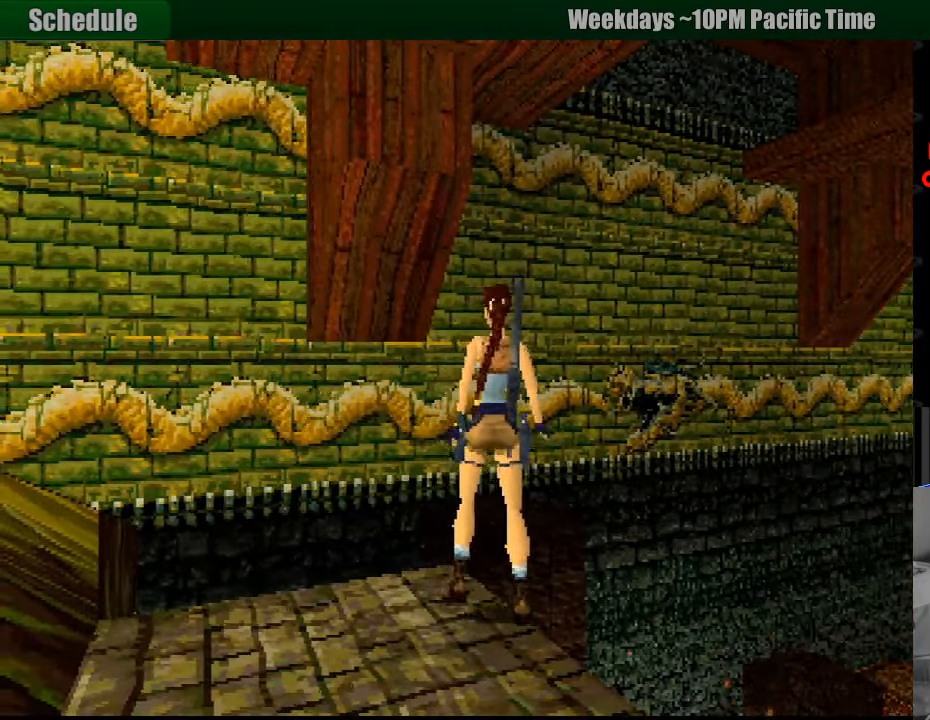
{"buttons": ["R1", "DPAD_UP"], "events": []}
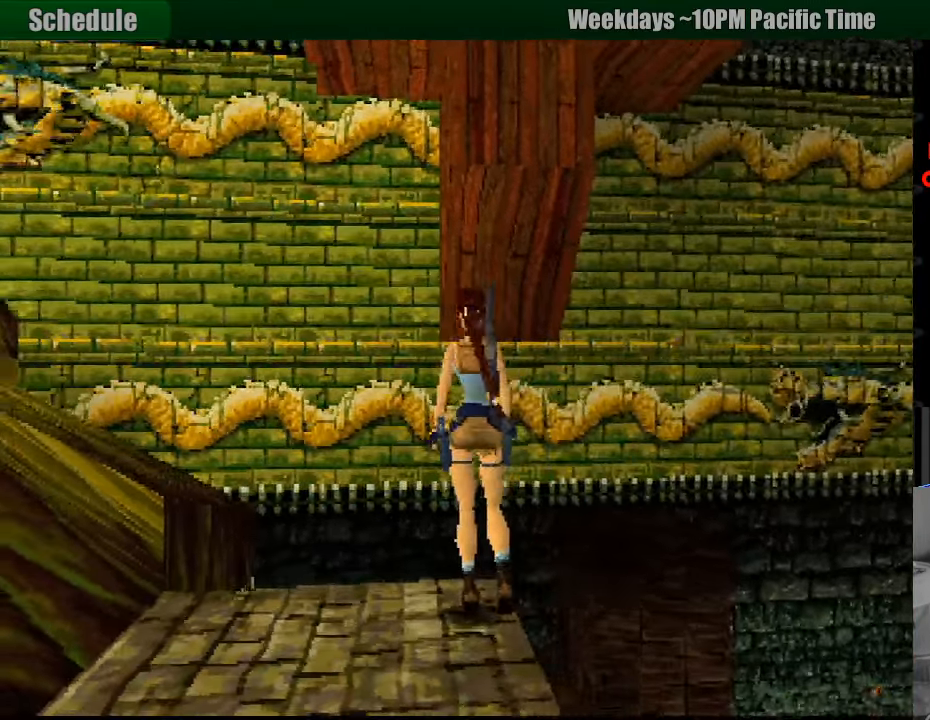
{"buttons": ["R1", "DPAD_UP"], "events": []}
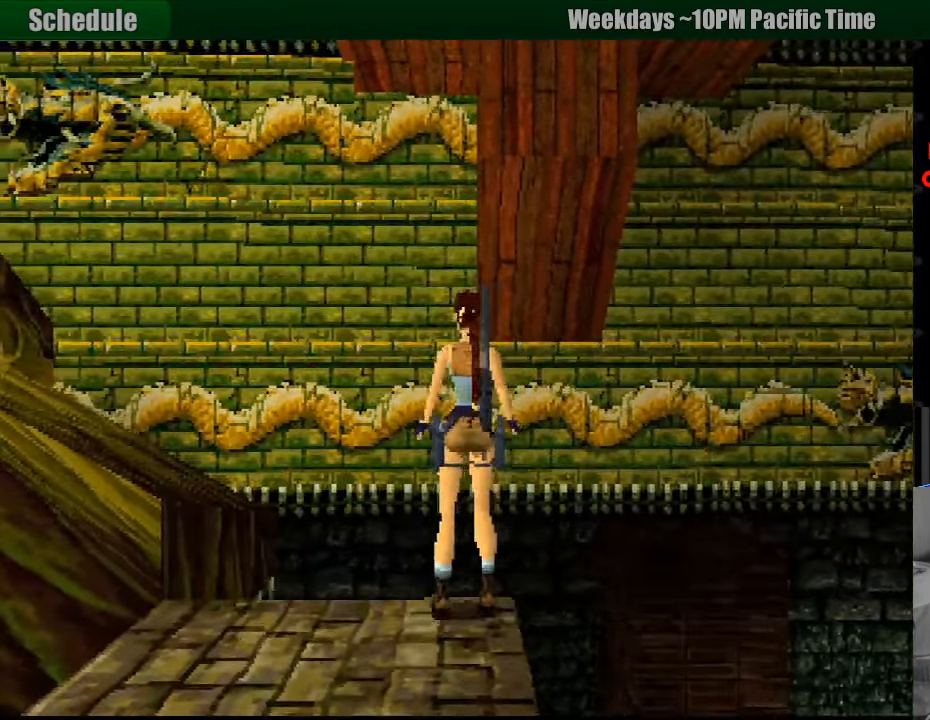
{"buttons": ["DPAD_RIGHT"], "events": [[83, "DPAD_UP", "up"], [366, "R1", "up"], [466, "DPAD_RIGHT", "down"]]}
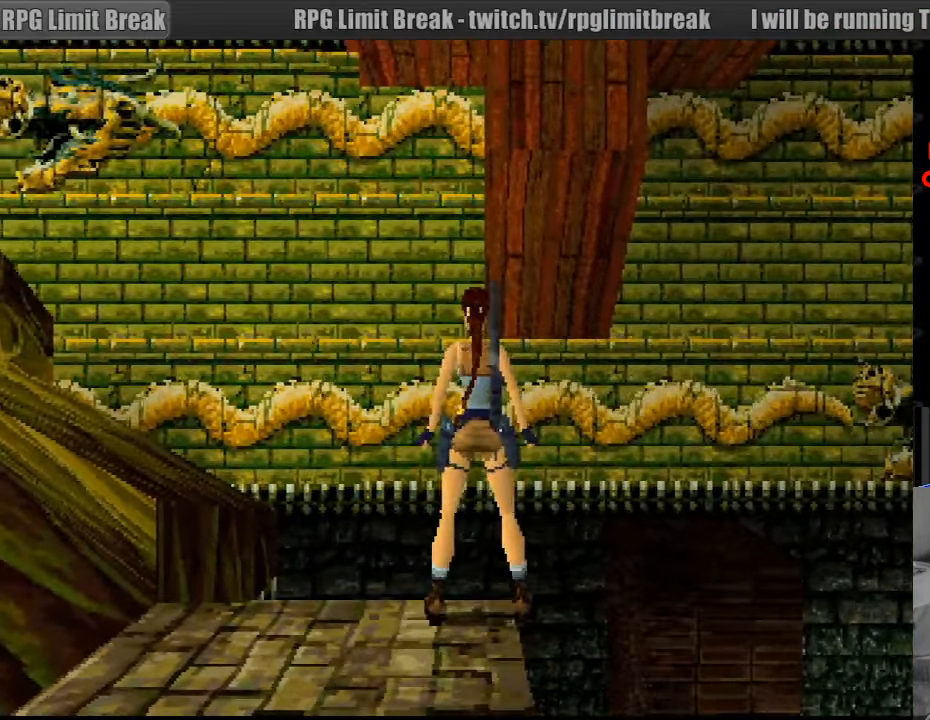
{"buttons": ["DPAD_RIGHT"], "events": []}
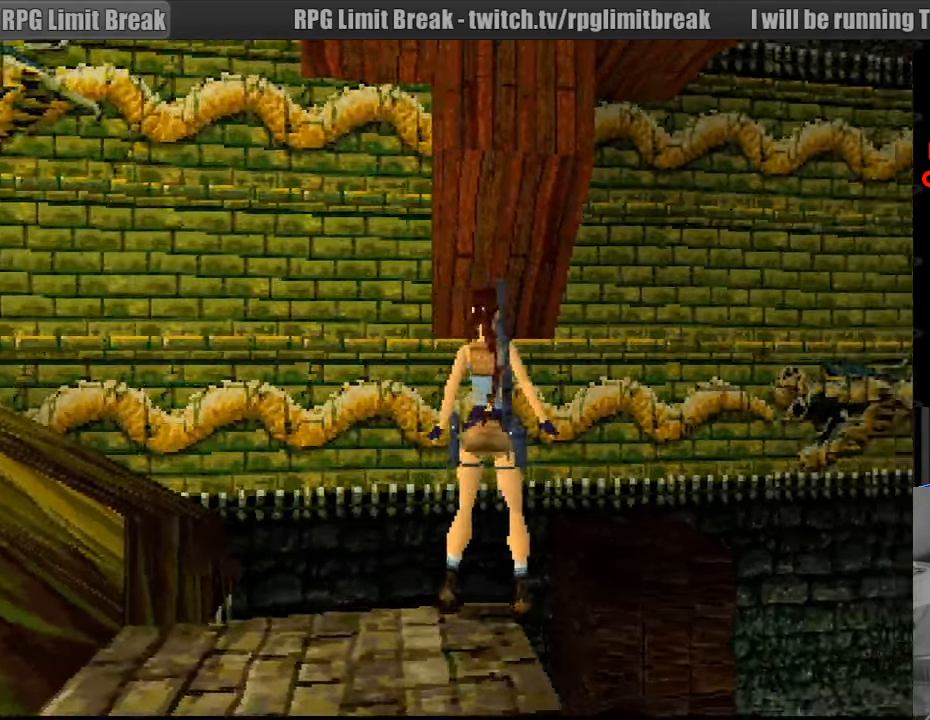
{"buttons": [], "events": [[67, "DPAD_RIGHT", "up"], [350, "DPAD_LEFT", "down"], [483, "DPAD_LEFT", "up"]]}
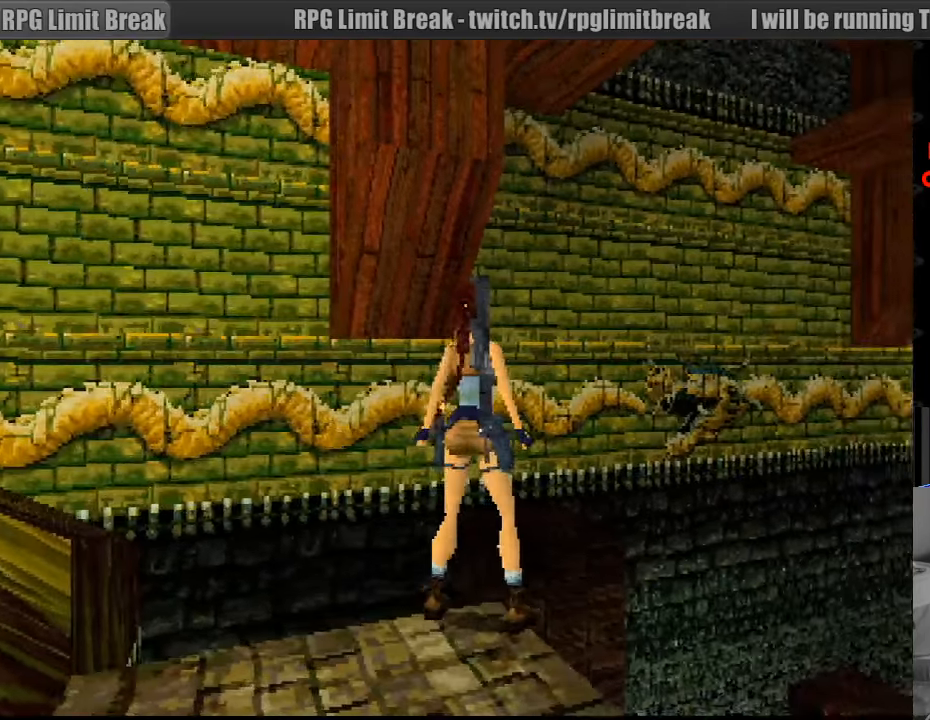
{"buttons": ["DPAD_LEFT"], "events": [[500, "DPAD_LEFT", "down"]]}
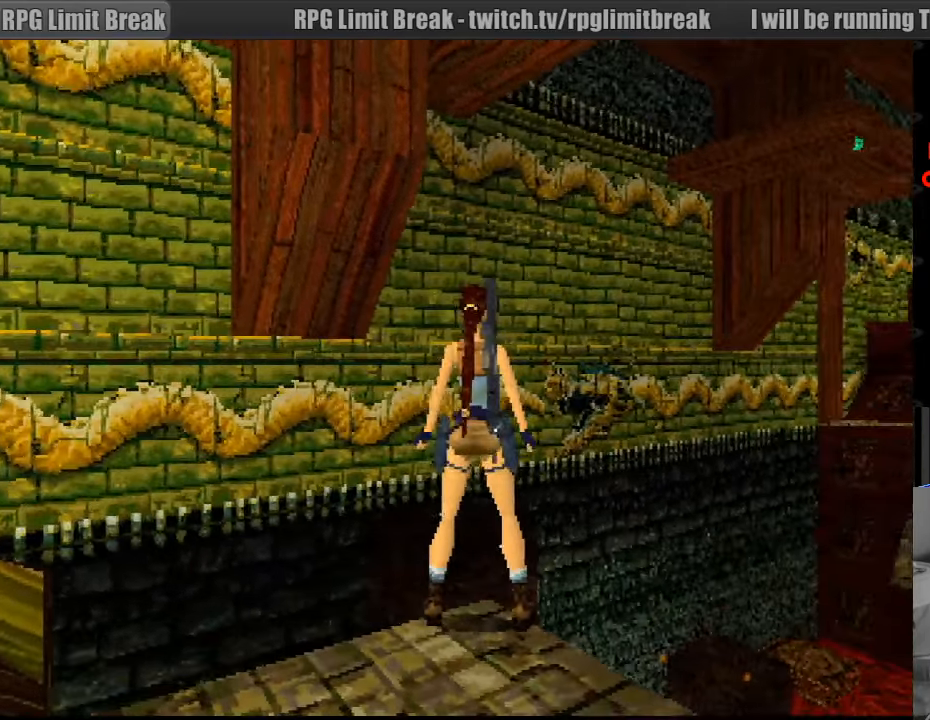
{"buttons": [], "events": [[167, "DPAD_LEFT", "up"]]}
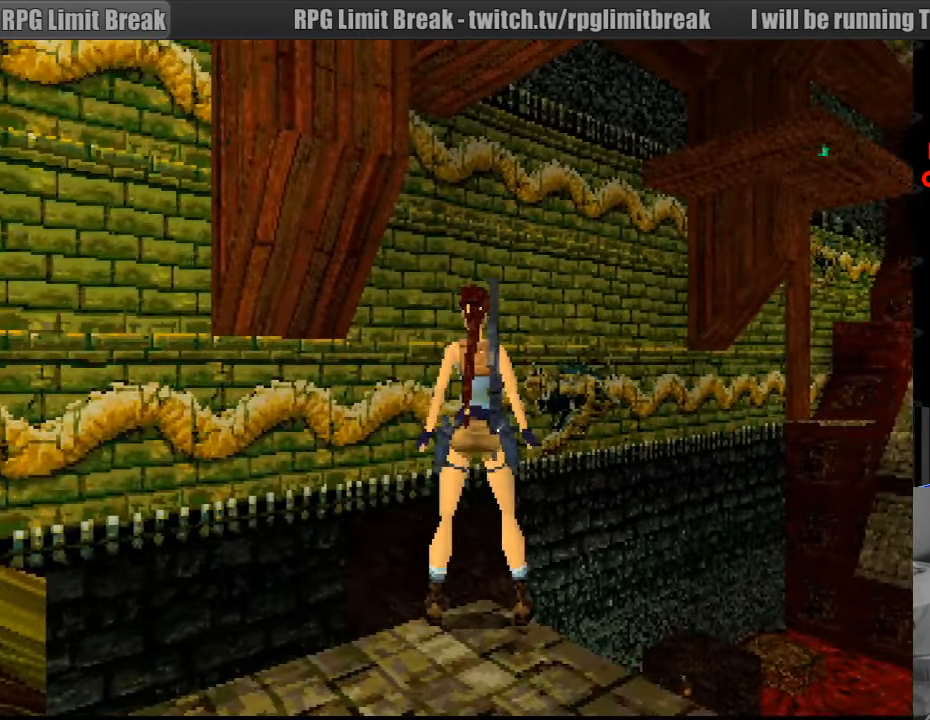
{"buttons": ["DPAD_LEFT"], "events": [[133, "DPAD_LEFT", "down"], [283, "DPAD_LEFT", "up"], [417, "DPAD_LEFT", "down"]]}
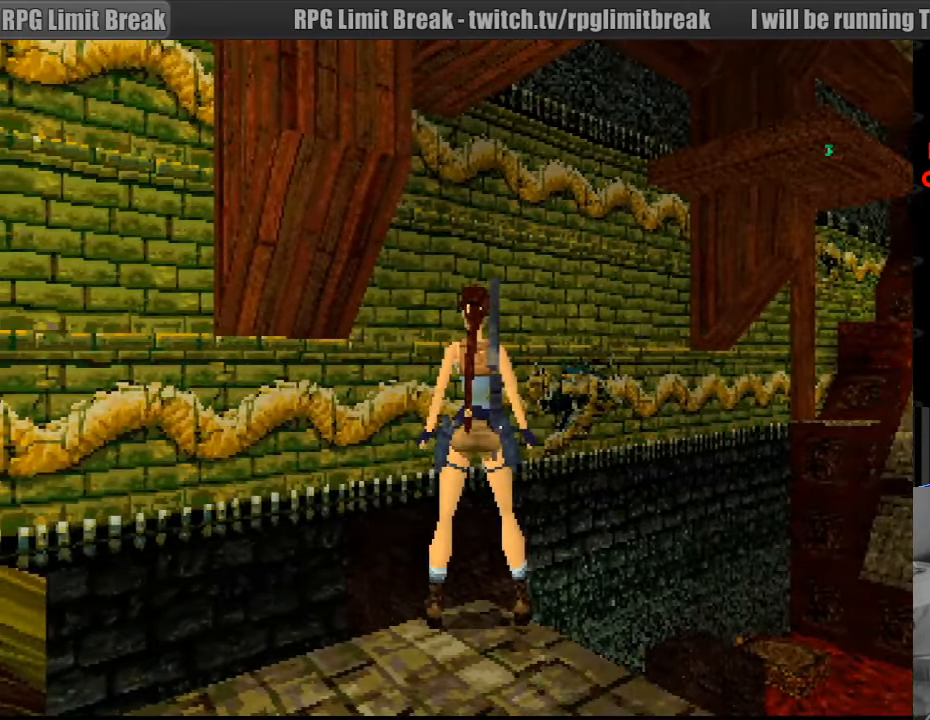
{"buttons": [], "events": [[33, "DPAD_LEFT", "up"], [350, "DPAD_LEFT", "down"], [467, "DPAD_LEFT", "up"]]}
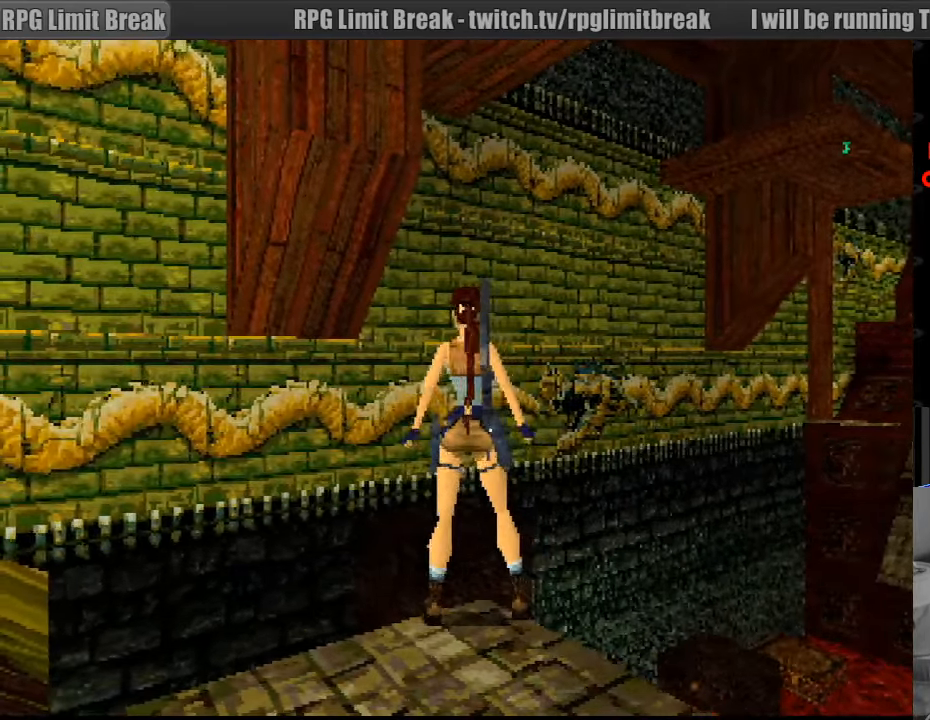
{"buttons": [], "events": [[67, "DPAD_LEFT", "down"], [133, "DPAD_LEFT", "up"], [267, "DPAD_LEFT", "down"], [333, "DPAD_LEFT", "up"]]}
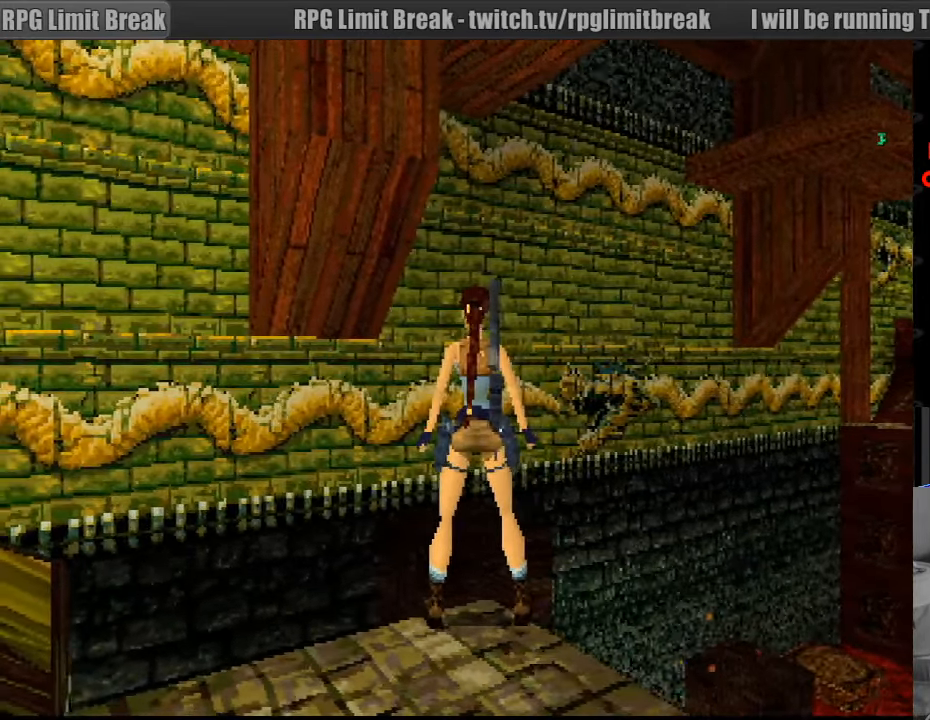
{"buttons": [], "events": [[433, "DPAD_DOWN", "down"], [500, "DPAD_DOWN", "up"]]}
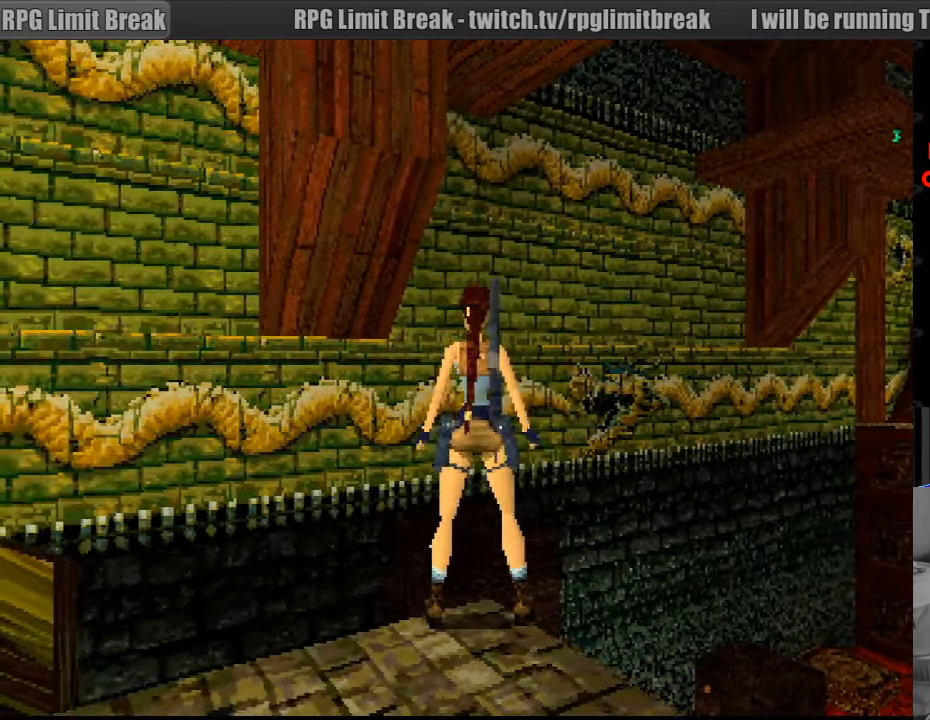
{"buttons": [], "events": []}
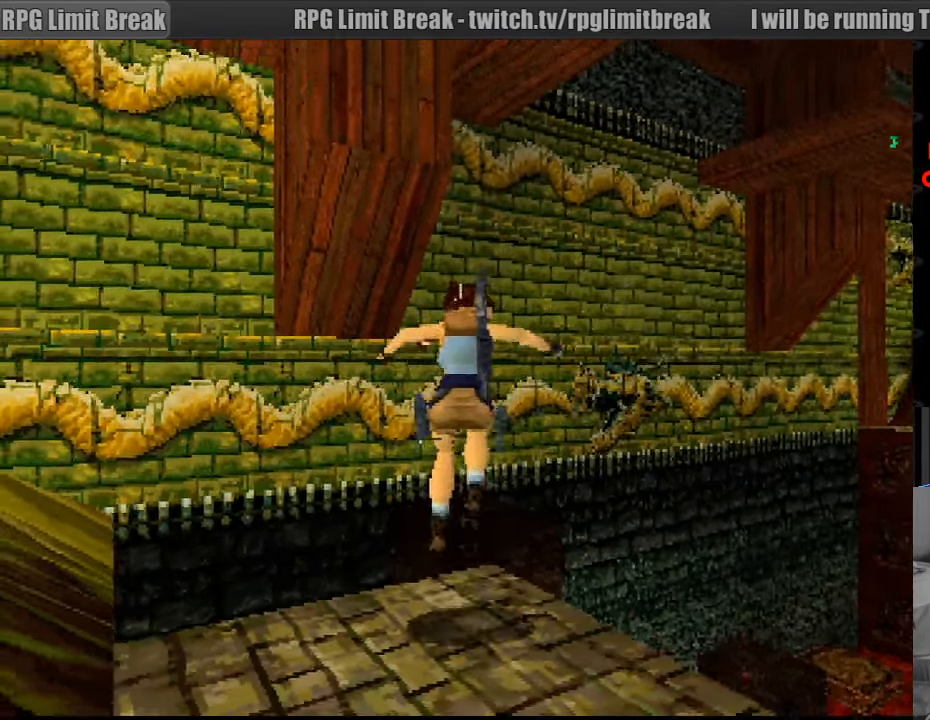
{"buttons": [], "events": []}
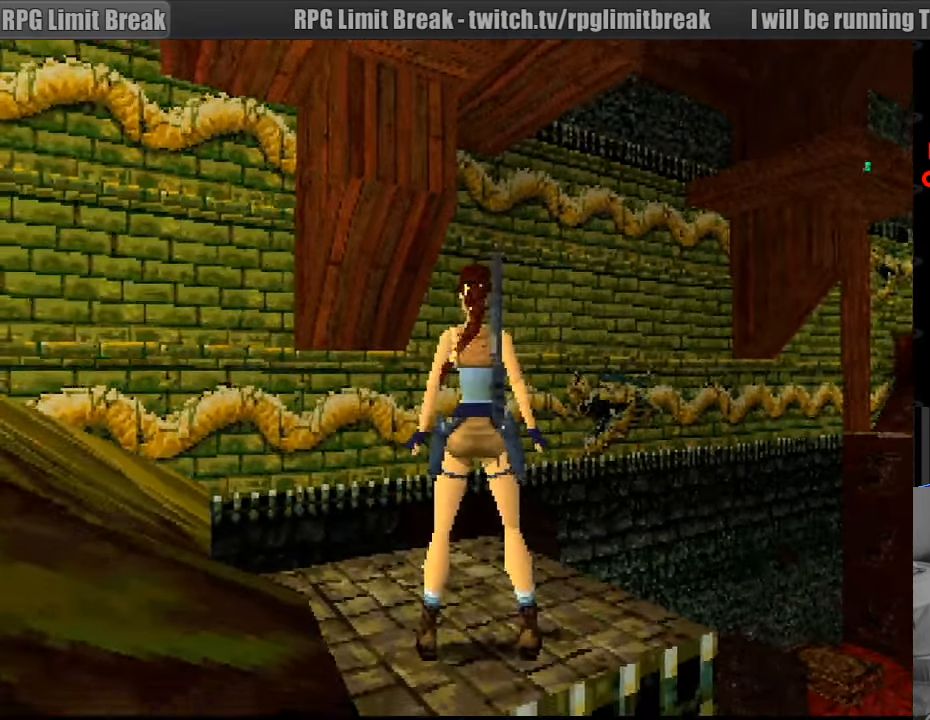
{"buttons": ["SQUARE", "DPAD_UP"], "events": [[50, "DPAD_UP", "down"], [316, "SQUARE", "down"]]}
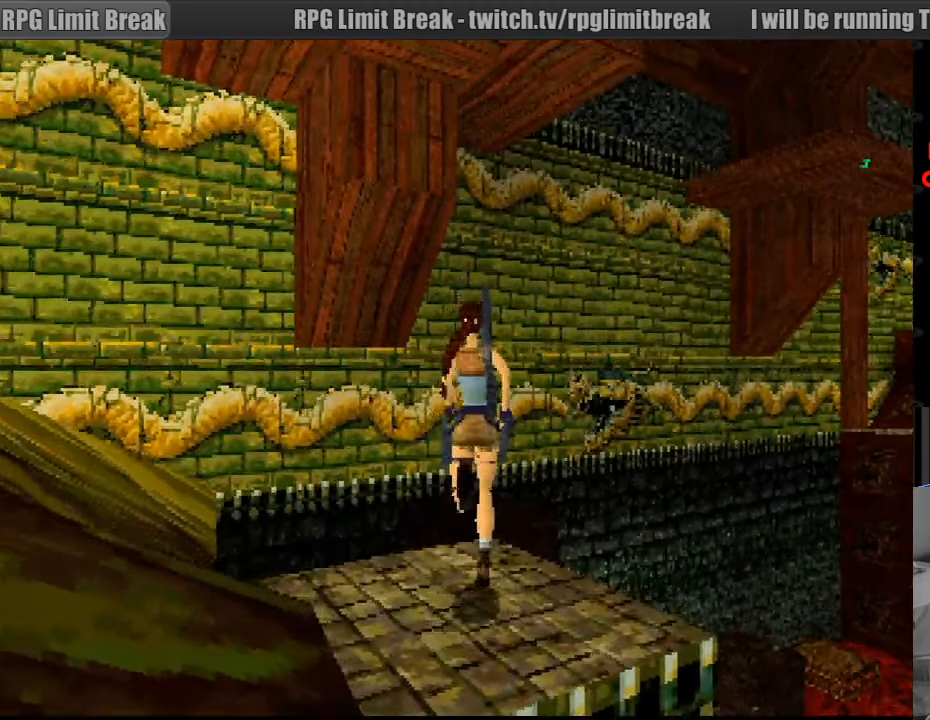
{"buttons": ["SQUARE", "DPAD_UP"], "events": []}
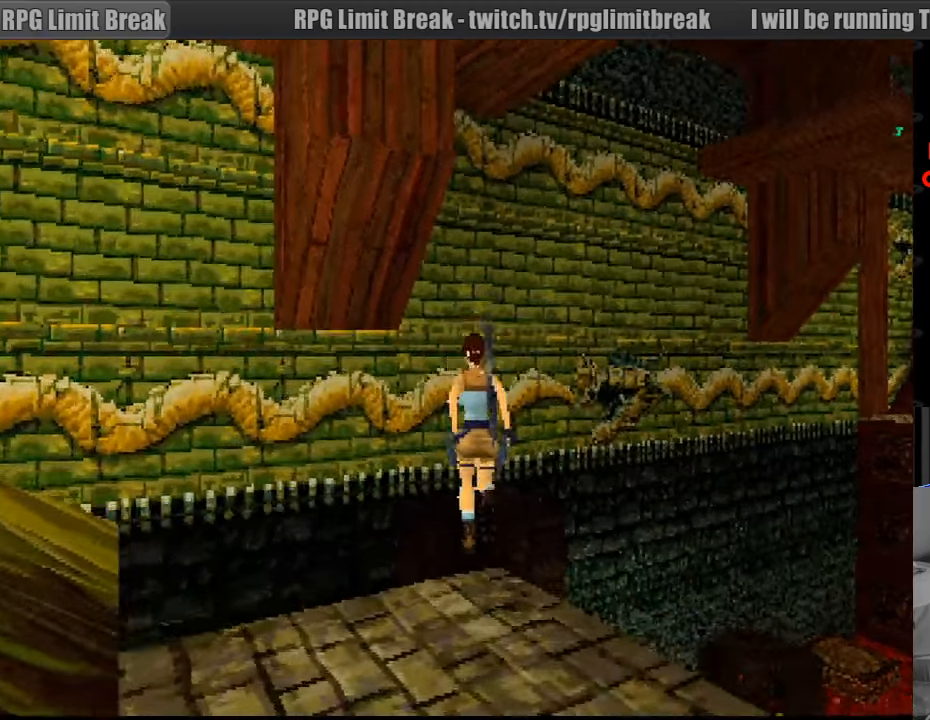
{"buttons": [], "events": [[100, "SQUARE", "up"], [250, "DPAD_UP", "up"]]}
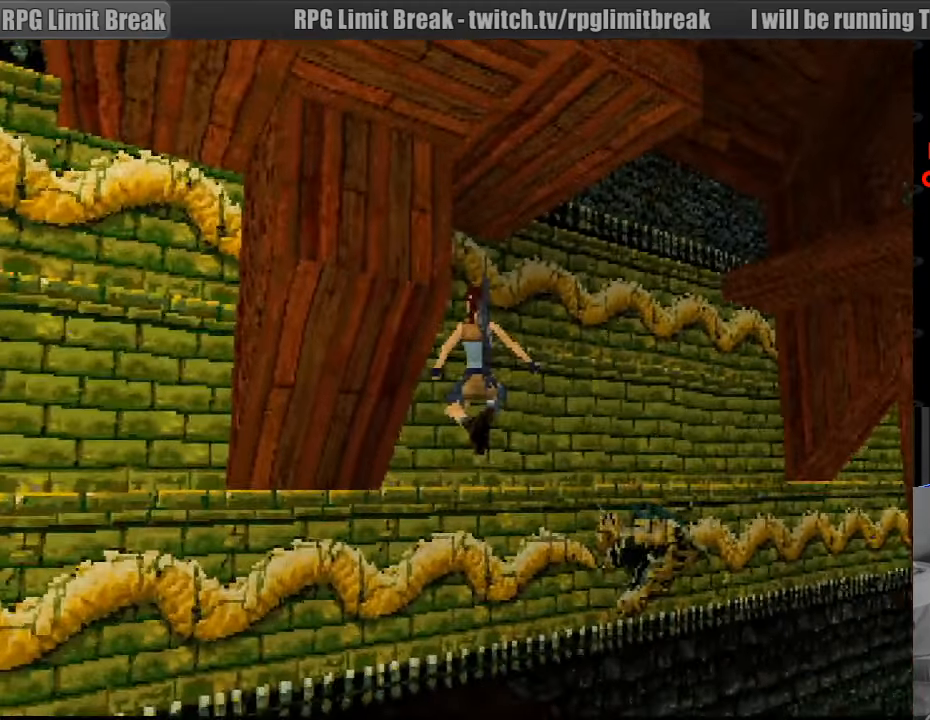
{"buttons": [], "events": []}
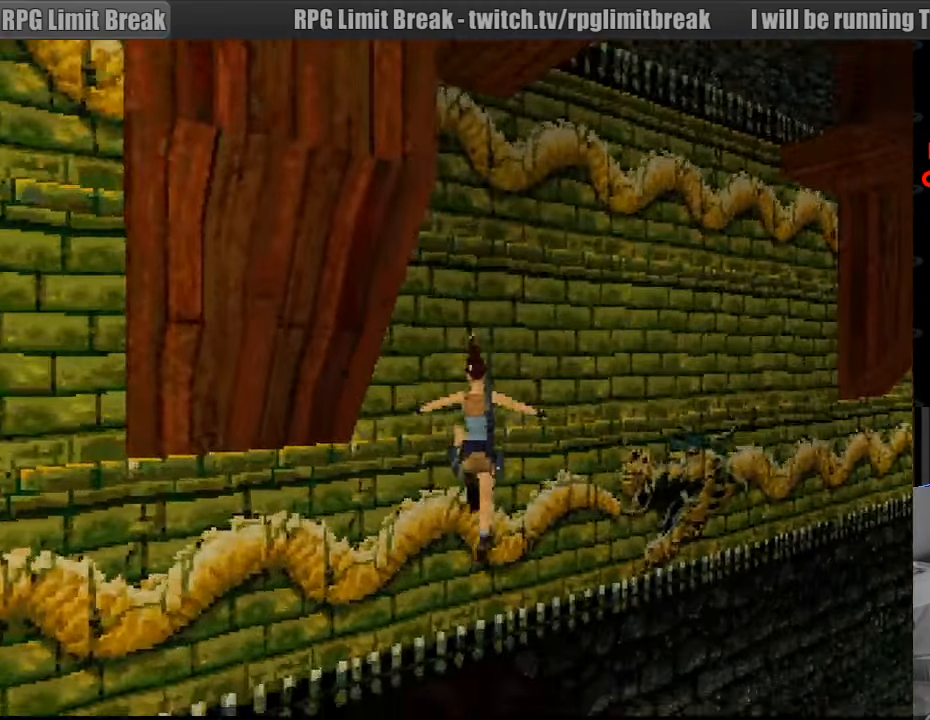
{"buttons": [], "events": []}